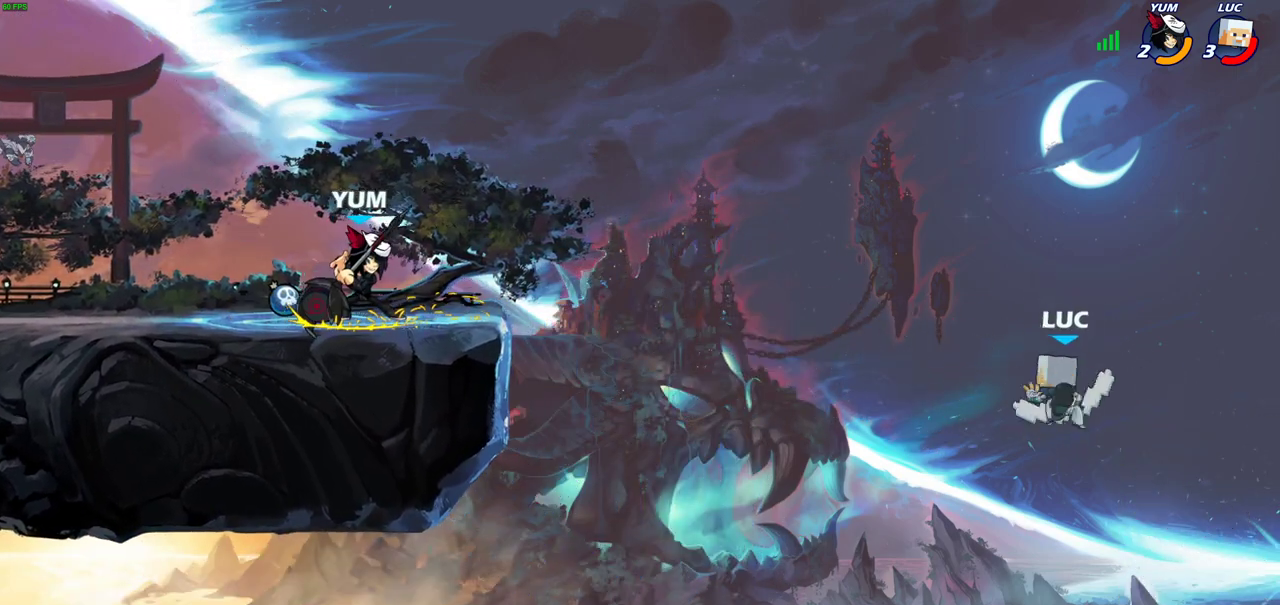
Gameplay with a controller (PlayStation layout); each line is a JSON object with the inputs held at the frame after it (dt_ms = milliseconds from this image to that frame). "events" lists button and stick changes between this image and that frame as [ms after this image, input, new state], when the widget could be followed in between.
{"dt_ms": 500, "buttons": [], "left_stick": "left", "right_stick": "center"}
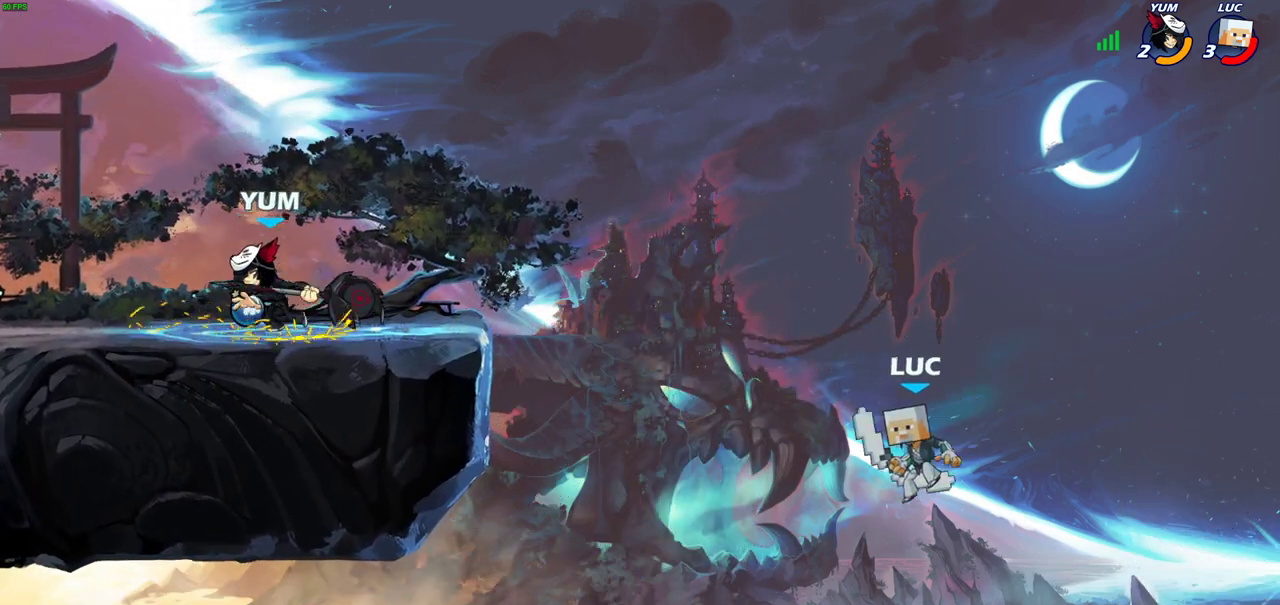
{"dt_ms": 300, "buttons": ["R2"], "left_stick": "up-left", "right_stick": "center", "events": [[217, "left_stick", "up-left"], [233, "R2", "down"]]}
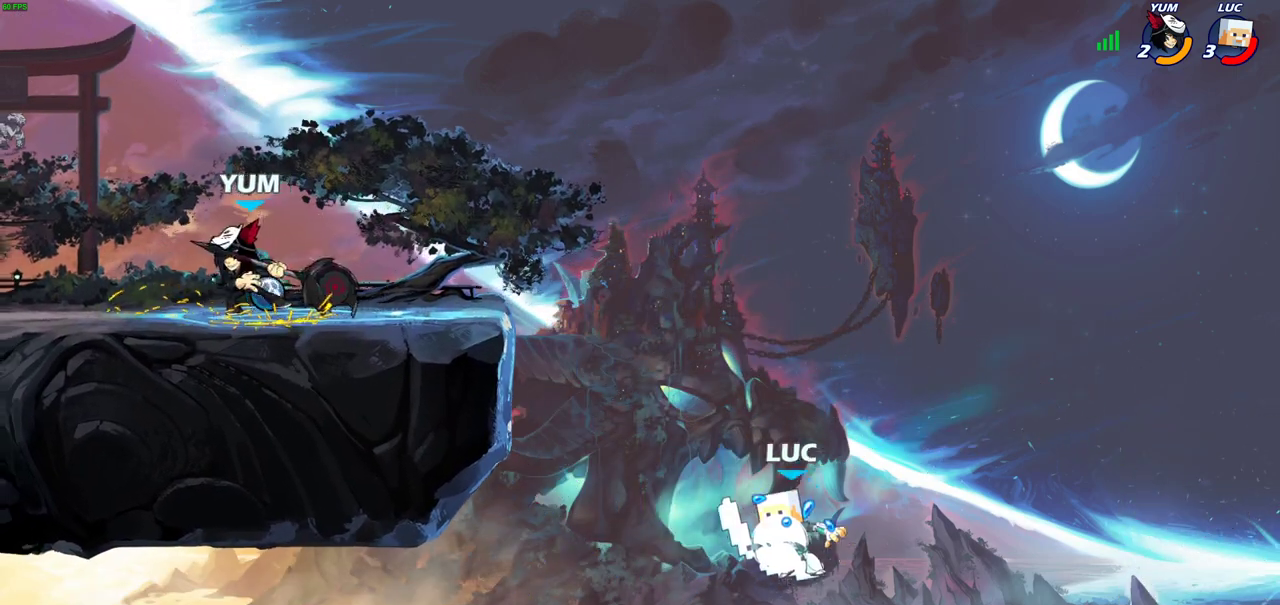
{"dt_ms": 700, "buttons": [], "left_stick": "down", "right_stick": "center", "events": [[483, "R2", "up"], [700, "left_stick", "down"]]}
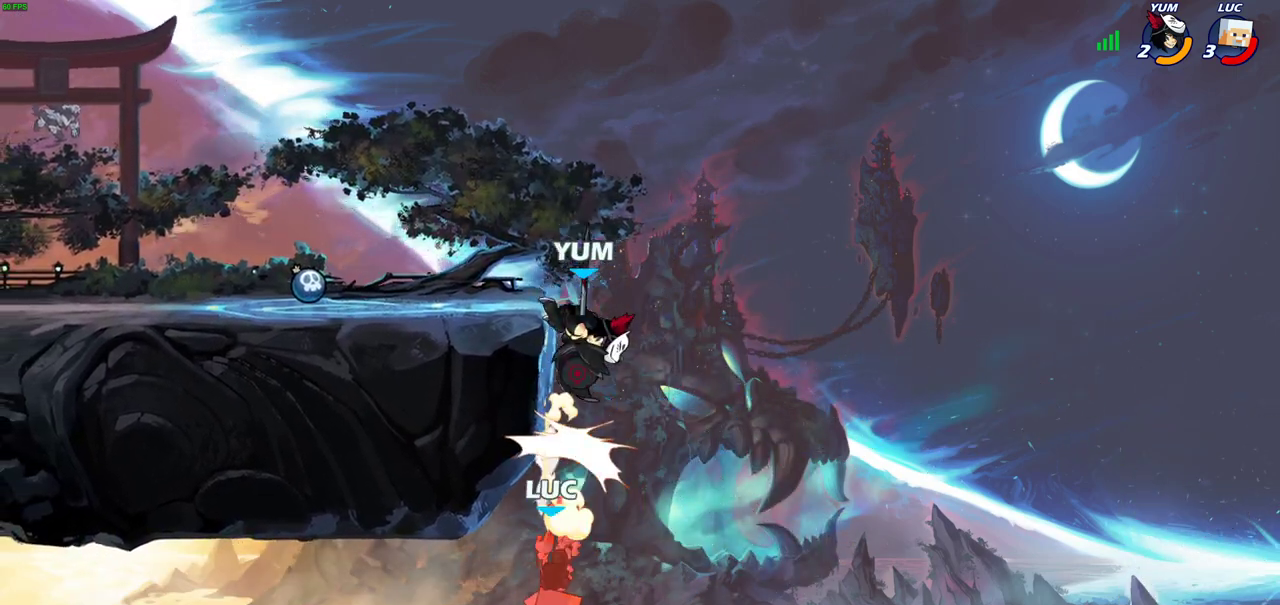
{"dt_ms": 400, "buttons": [], "left_stick": "center", "right_stick": "center", "events": [[83, "left_stick", "down-right"], [133, "left_stick", "up-left"], [267, "left_stick", "center"]]}
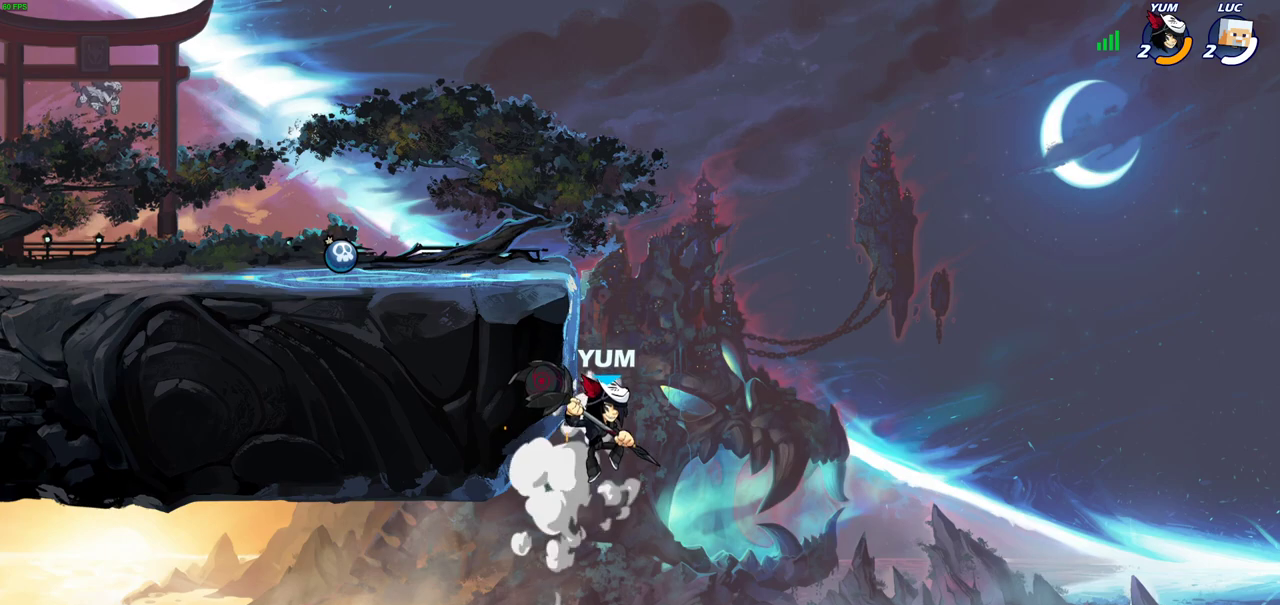
{"dt_ms": 700, "buttons": [], "left_stick": "center", "right_stick": "center", "events": []}
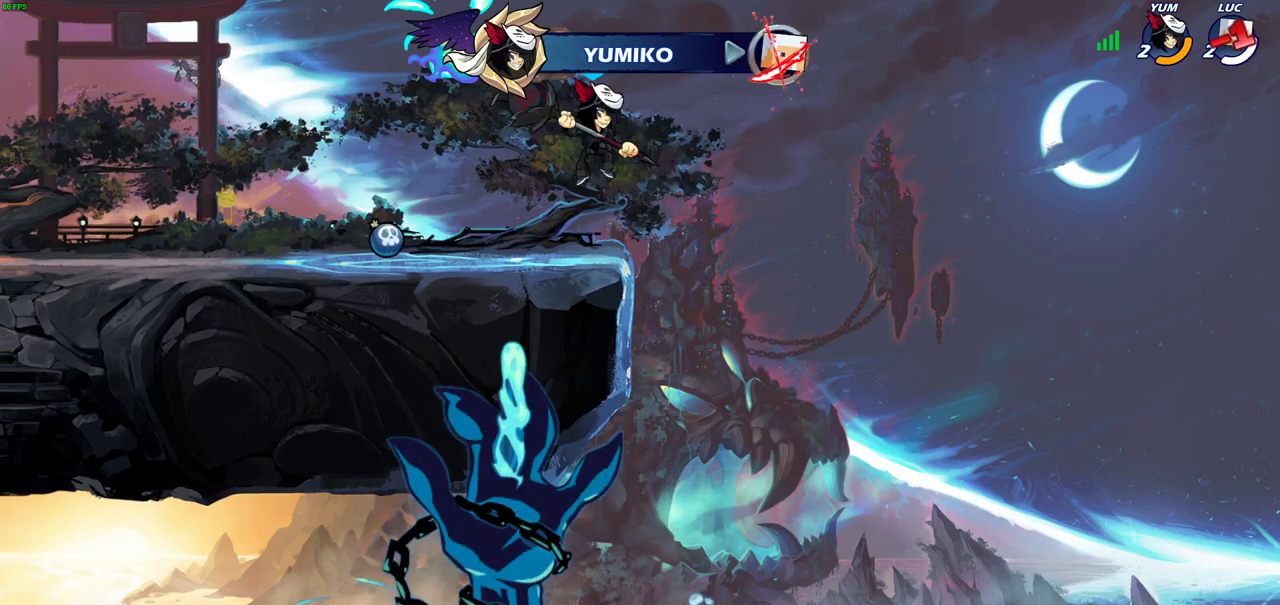
{"dt_ms": 600, "buttons": [], "left_stick": "center", "right_stick": "center", "events": []}
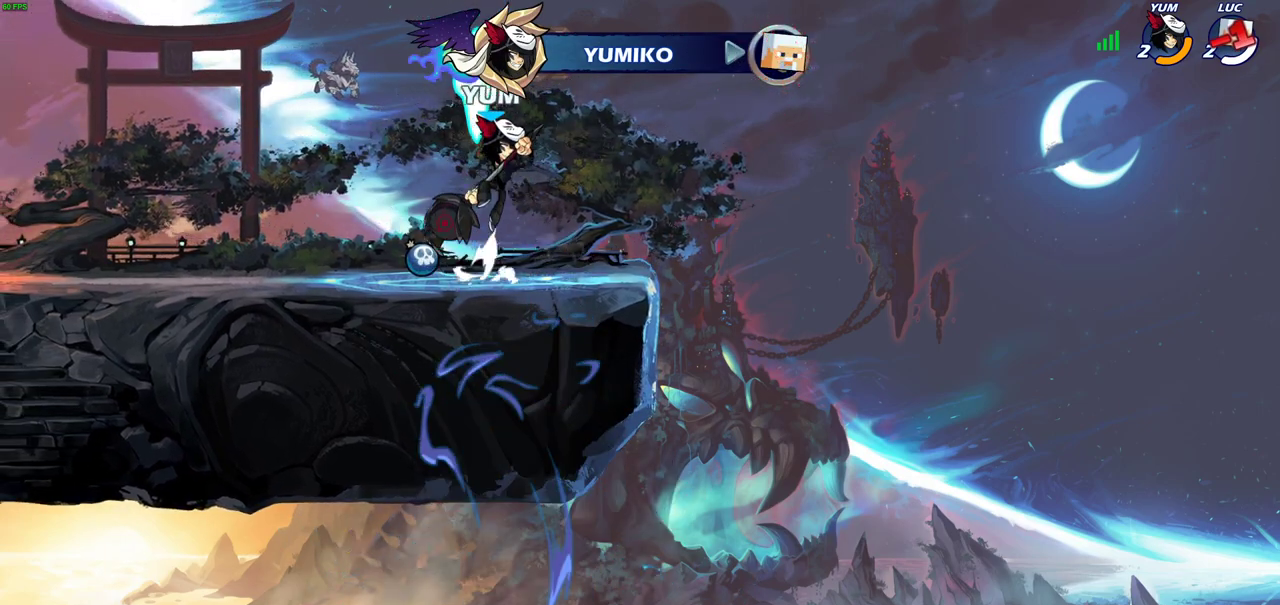
{"dt_ms": 300, "buttons": [], "left_stick": "center", "right_stick": "center", "events": []}
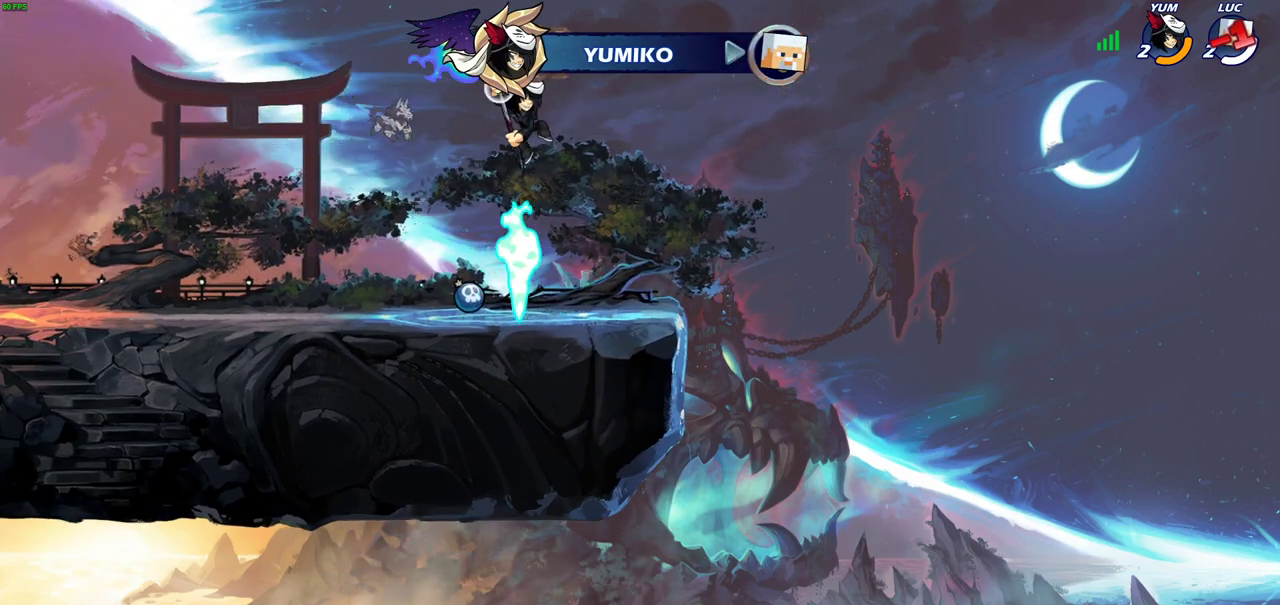
{"dt_ms": 500, "buttons": [], "left_stick": "center", "right_stick": "center", "events": []}
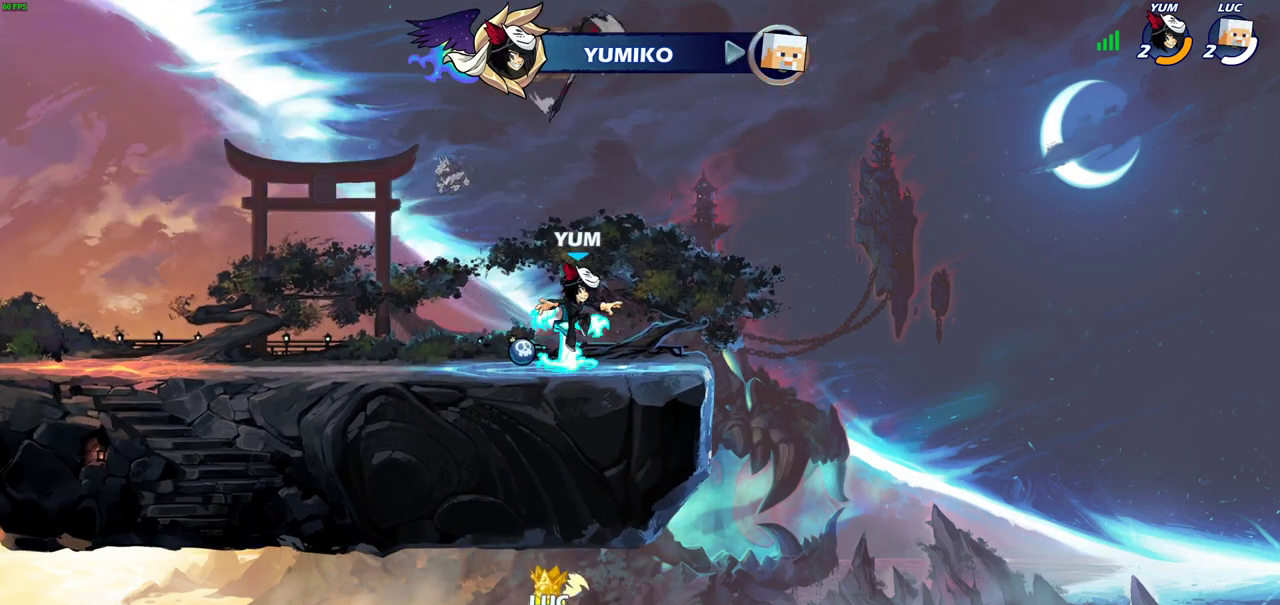
{"dt_ms": 500, "buttons": [], "left_stick": "center", "right_stick": "center", "events": []}
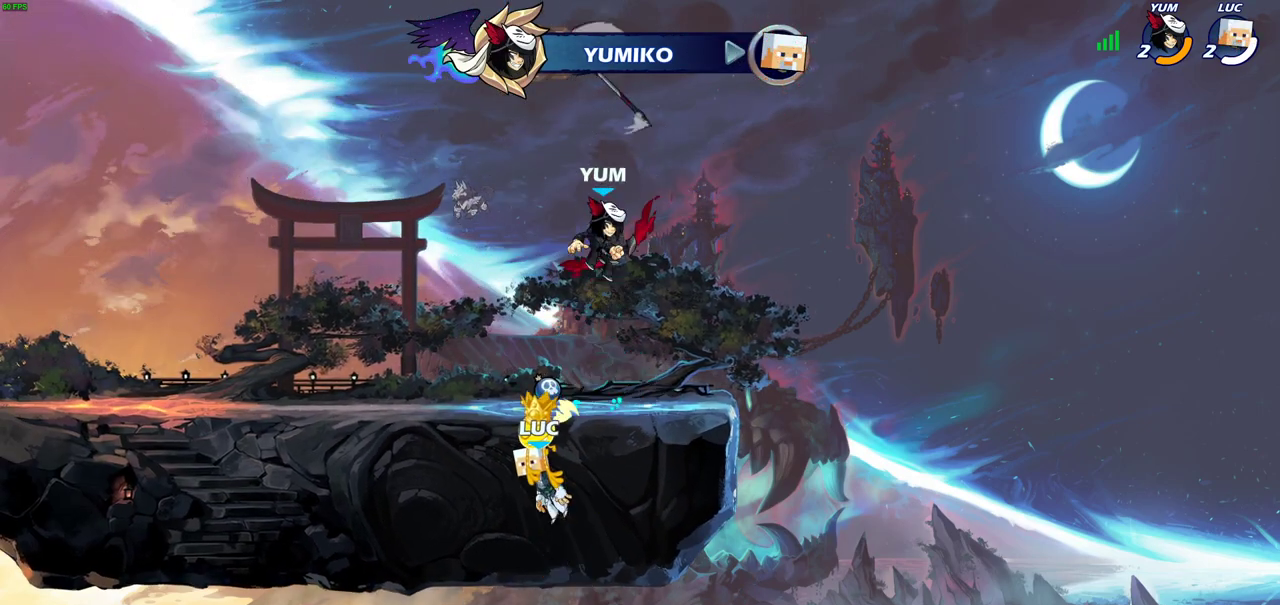
{"dt_ms": 500, "buttons": [], "left_stick": "center", "right_stick": "center", "events": []}
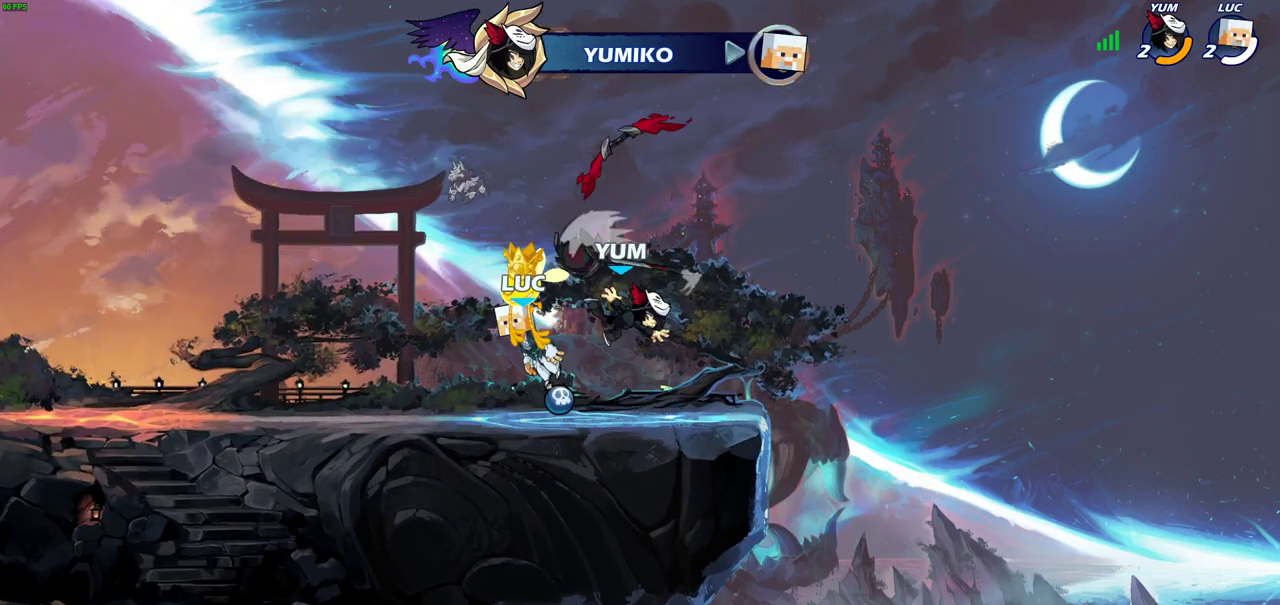
{"dt_ms": 400, "buttons": [], "left_stick": "center", "right_stick": "center", "events": [[117, "left_stick", "right"], [183, "left_stick", "center"]]}
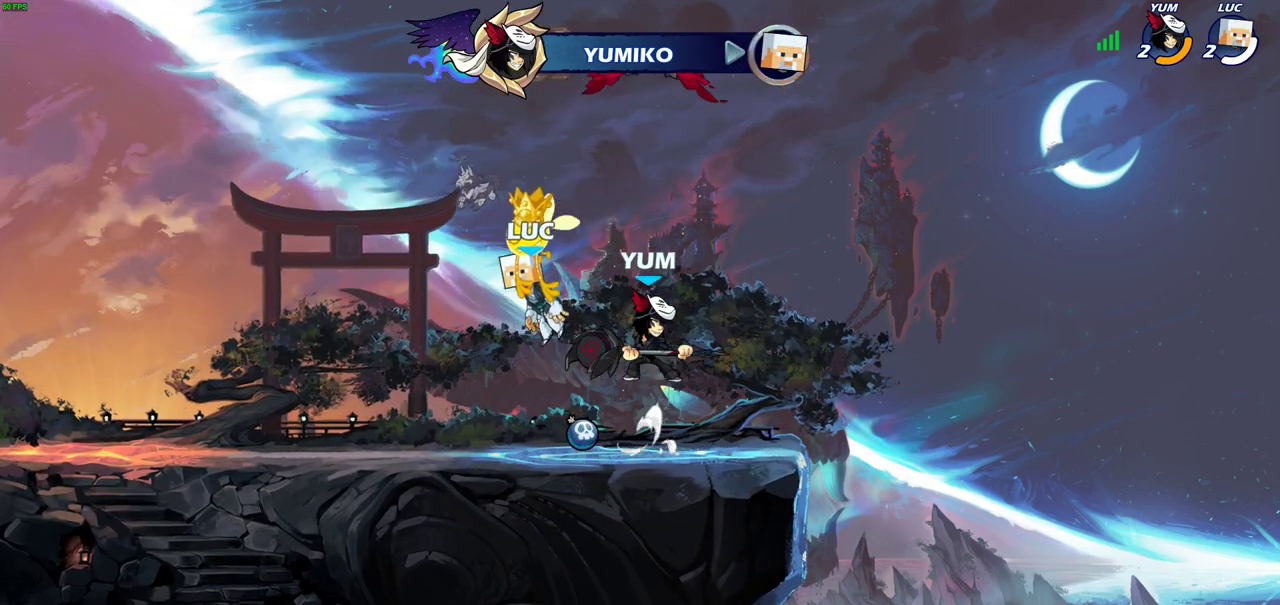
{"dt_ms": 600, "buttons": [], "left_stick": "center", "right_stick": "center", "events": [[200, "SELECT", "down"], [500, "SELECT", "up"]]}
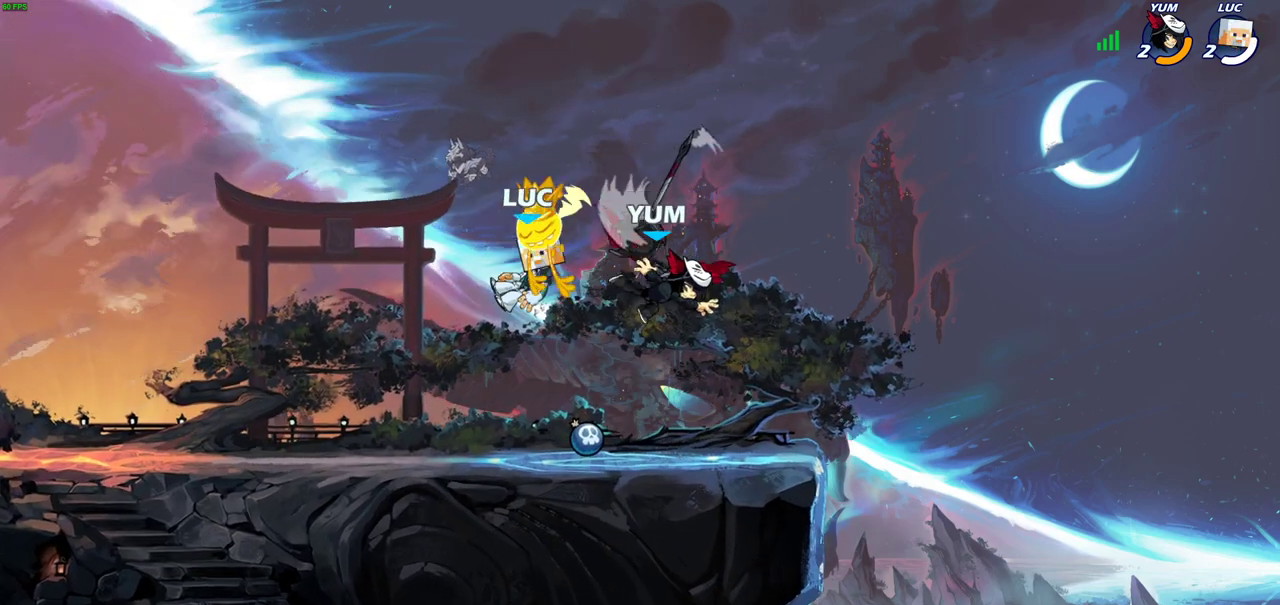
{"dt_ms": 500, "buttons": [], "left_stick": "center", "right_stick": "center", "events": []}
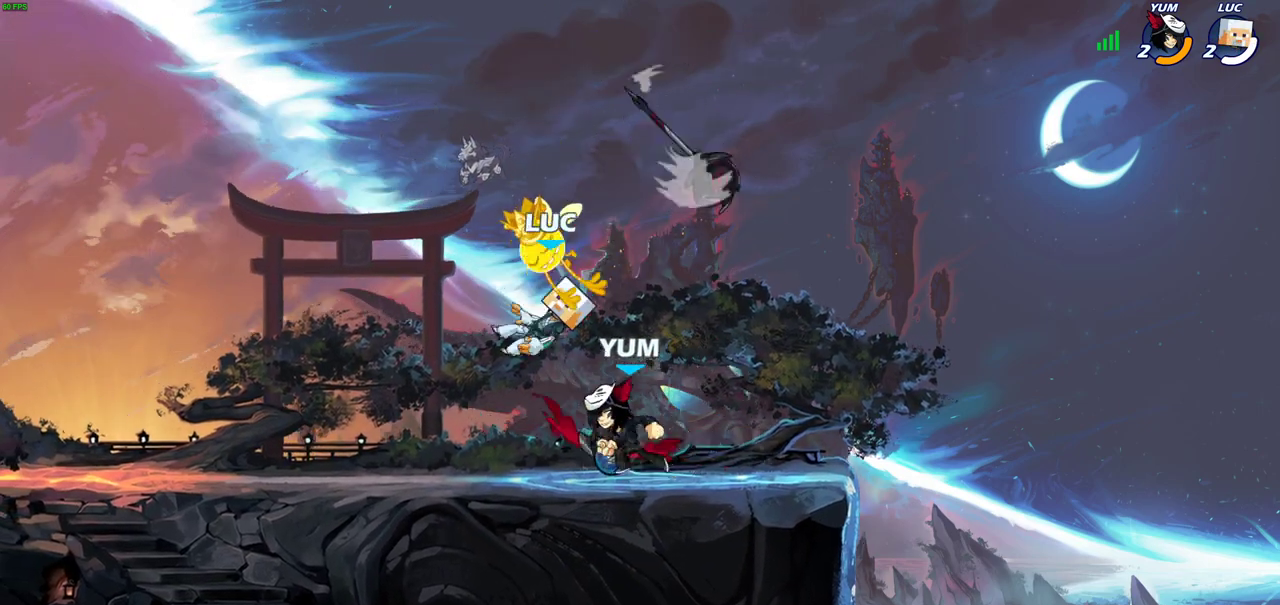
{"dt_ms": 600, "buttons": [], "left_stick": "right", "right_stick": "center", "events": [[83, "left_stick", "right"], [300, "left_stick", "up-left"], [400, "left_stick", "right"], [500, "left_stick", "up-left"], [600, "left_stick", "right"]]}
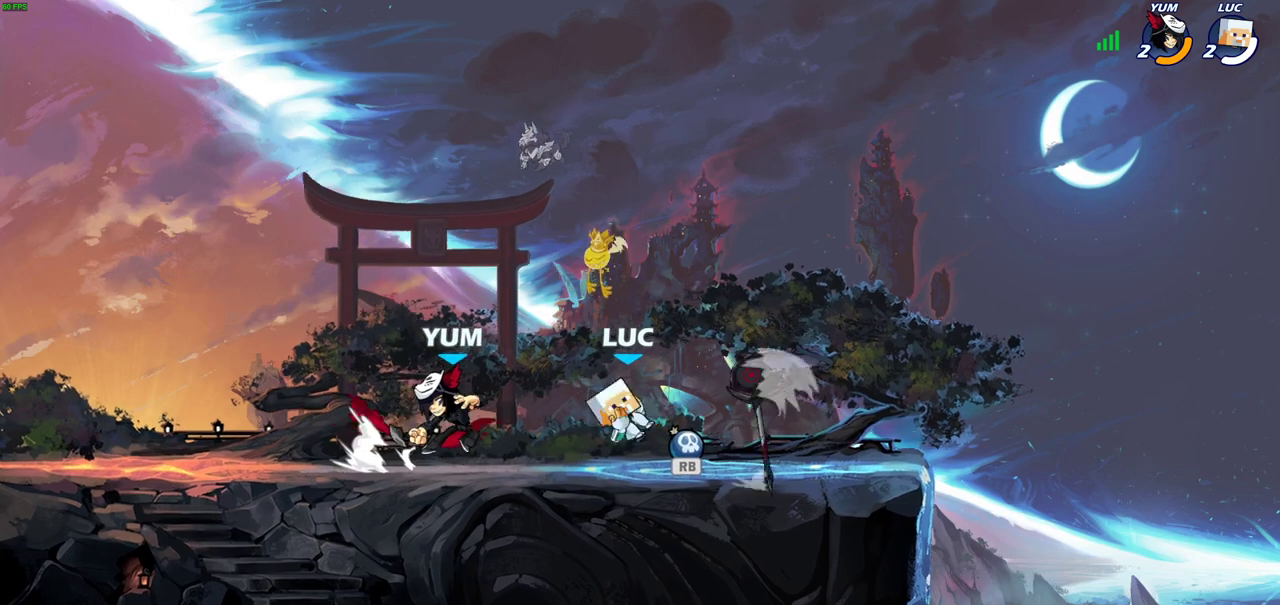
{"dt_ms": 600, "buttons": [], "left_stick": "left", "right_stick": "center", "events": [[117, "left_stick", "up-left"], [200, "left_stick", "right"], [583, "left_stick", "left"]]}
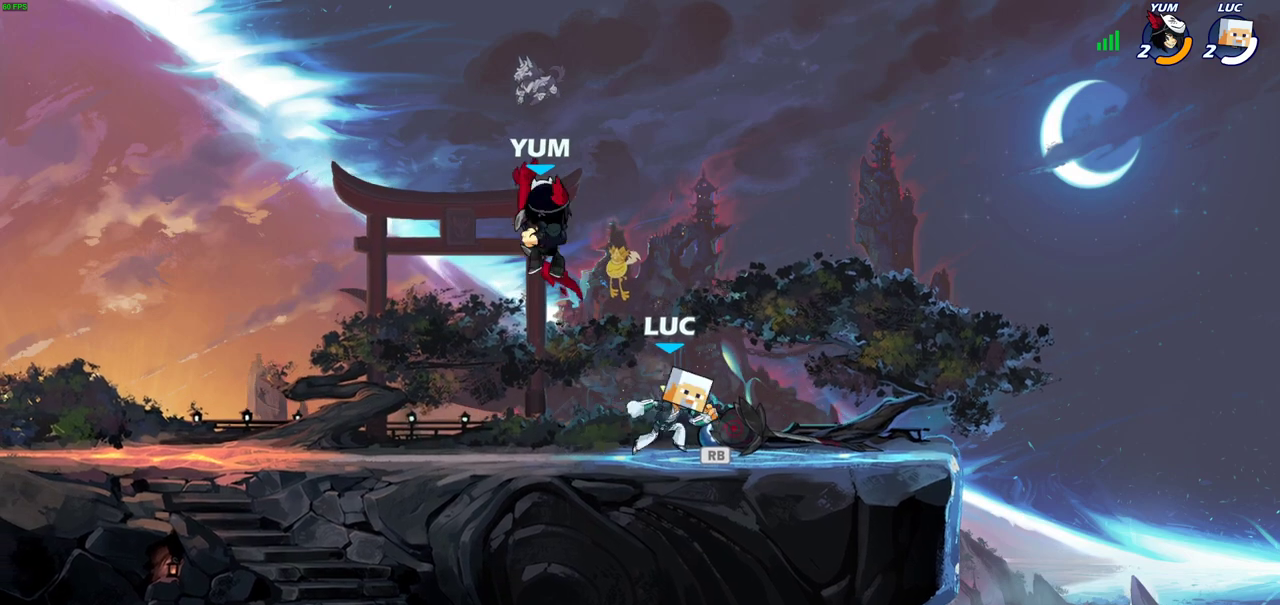
{"dt_ms": 300, "buttons": [], "left_stick": "up-left", "right_stick": "center", "events": [[83, "left_stick", "center"], [167, "left_stick", "right"], [267, "left_stick", "up-left"]]}
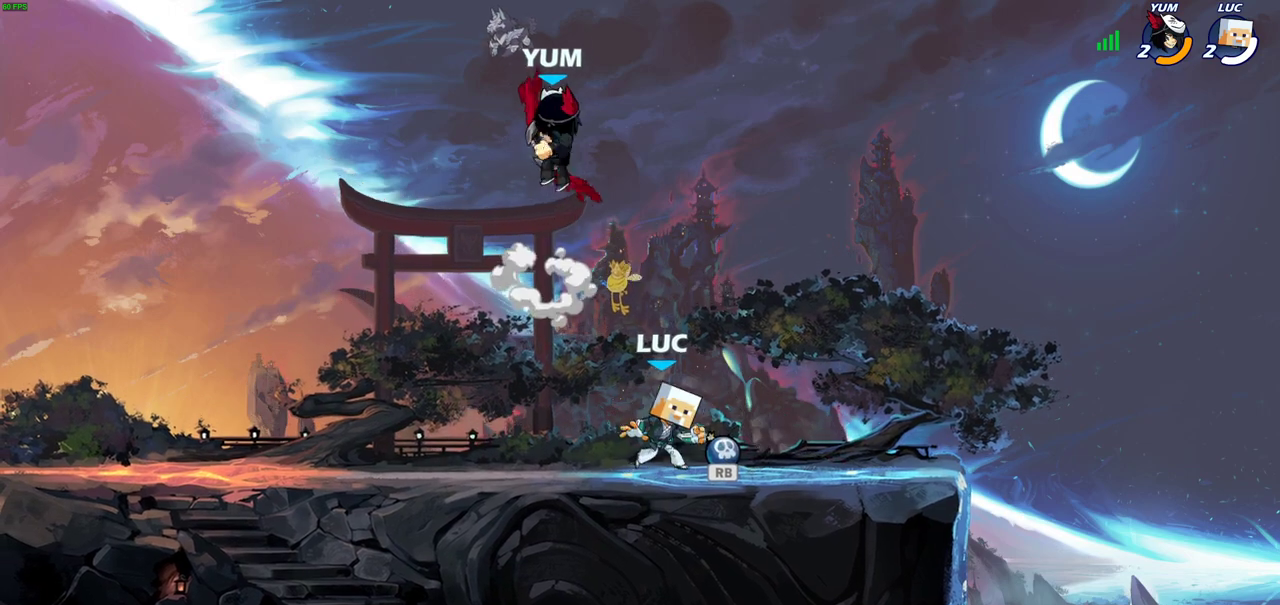
{"dt_ms": 600, "buttons": ["R2"], "left_stick": "right", "right_stick": "center", "events": [[467, "left_stick", "right"], [550, "R2", "down"]]}
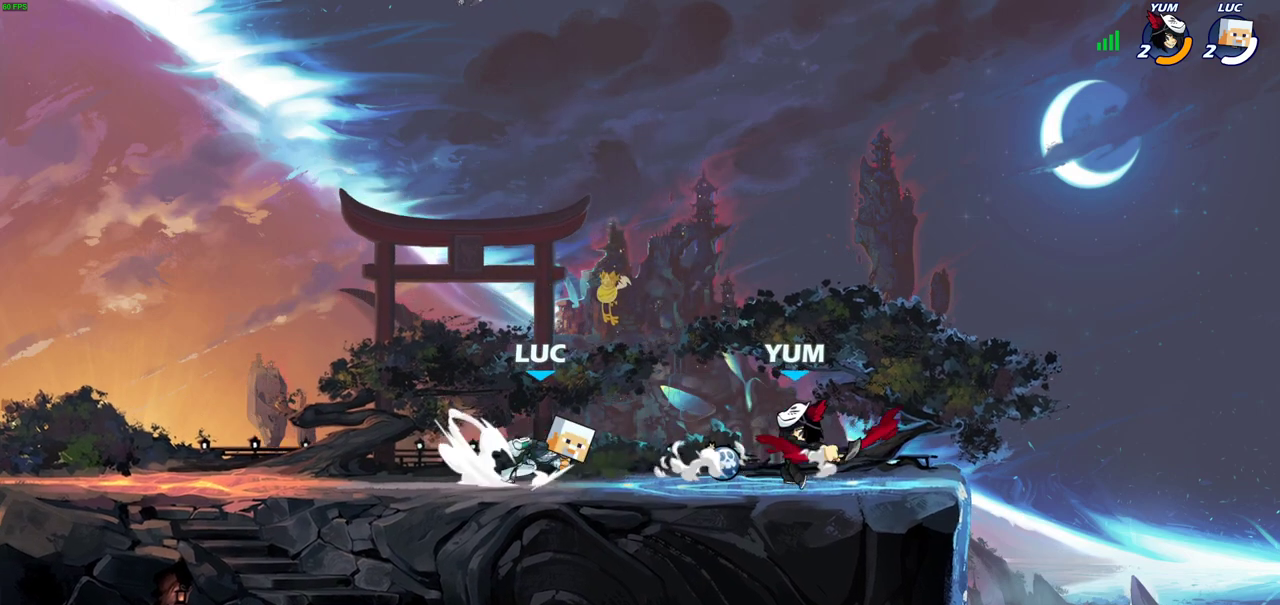
{"dt_ms": 400, "buttons": [], "left_stick": "center", "right_stick": "center", "events": [[83, "R2", "up"], [83, "SQUARE", "down"], [150, "left_stick", "center"], [167, "SQUARE", "up"]]}
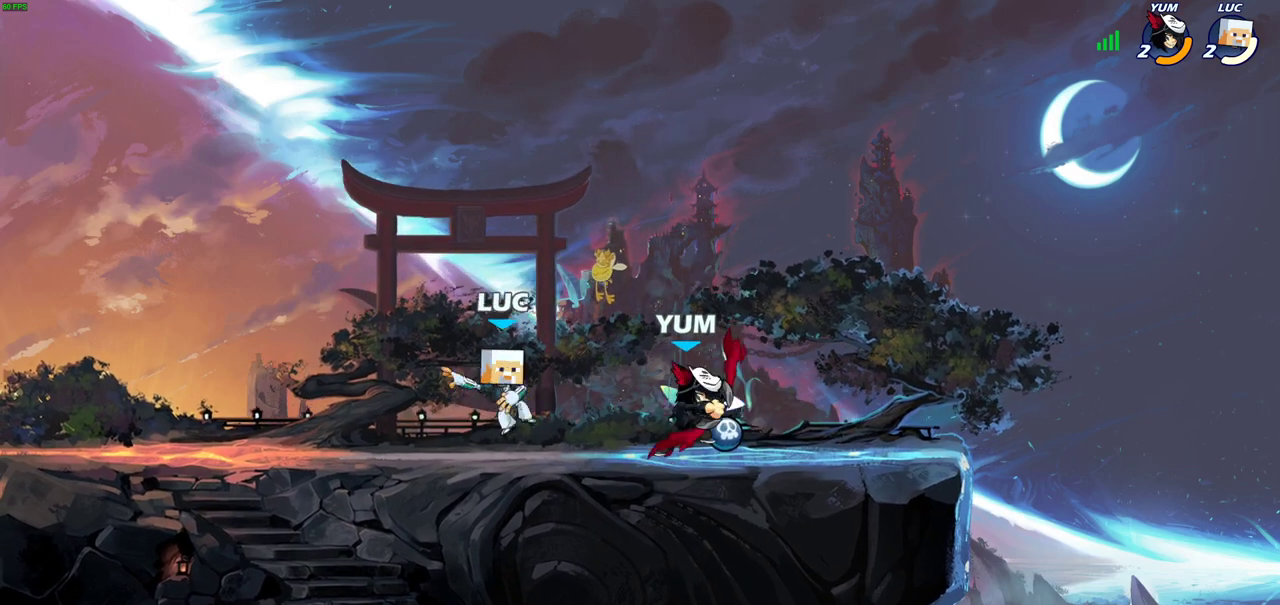
{"dt_ms": 300, "buttons": [], "left_stick": "up-left", "right_stick": "center", "events": [[200, "left_stick", "up-left"]]}
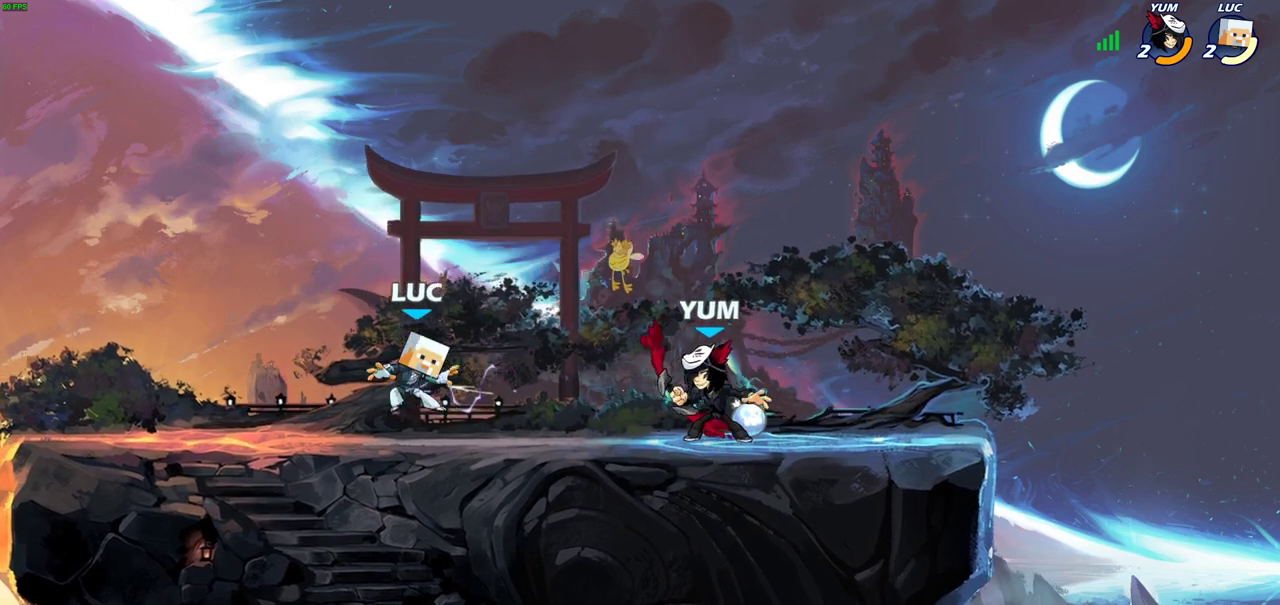
{"dt_ms": 600, "buttons": [], "left_stick": "down-right", "right_stick": "center", "events": [[117, "CROSS", "down"], [150, "R2", "down"], [250, "left_stick", "up-right"], [350, "CROSS", "up"], [350, "R2", "up"], [417, "CROSS", "down"], [533, "CROSS", "up"], [533, "left_stick", "down-right"]]}
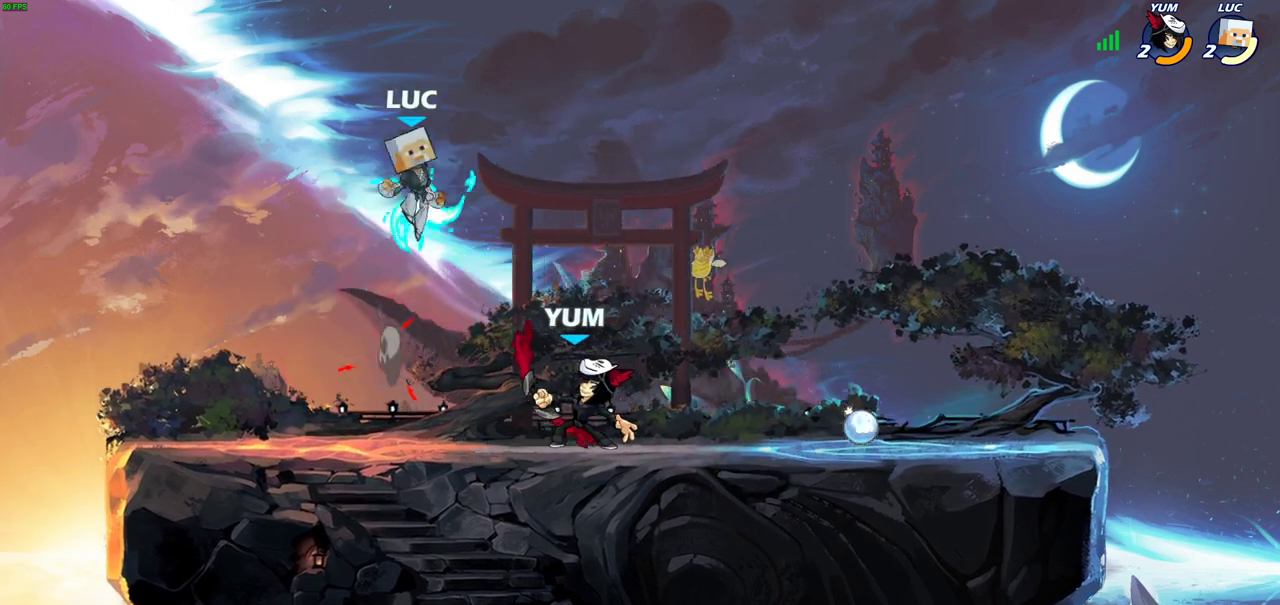
{"dt_ms": 600, "buttons": [], "left_stick": "down-right", "right_stick": "center", "events": [[67, "R1", "down"], [83, "left_stick", "down-left"], [167, "R1", "up"], [533, "left_stick", "down-right"]]}
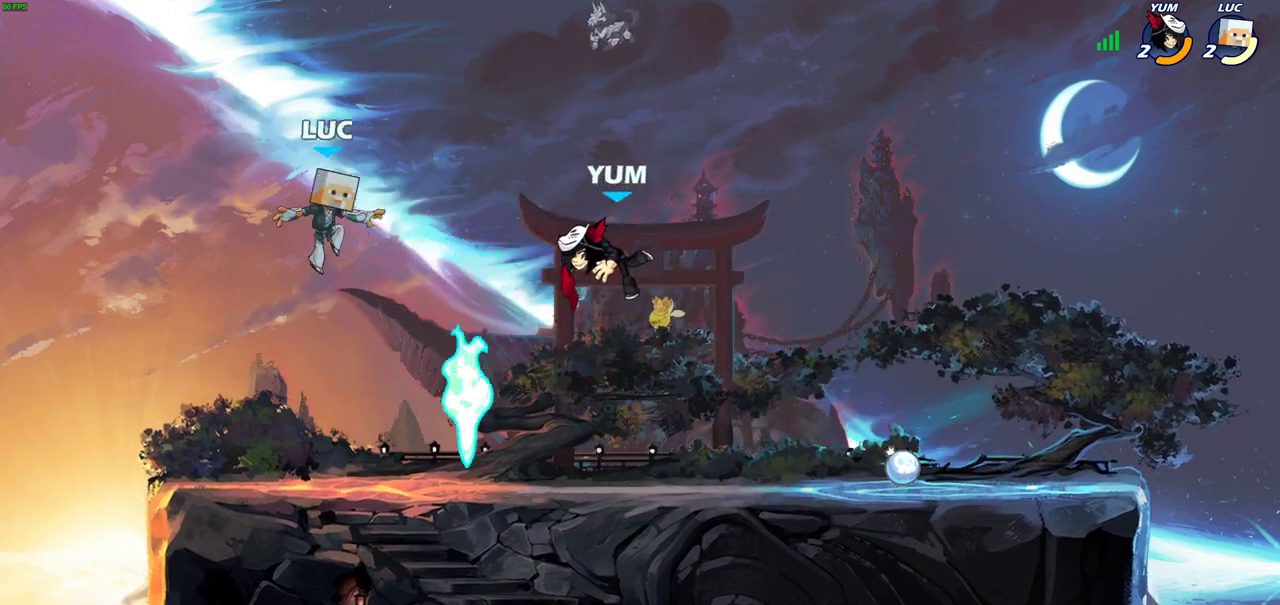
{"dt_ms": 400, "buttons": ["CROSS"], "left_stick": "left", "right_stick": "center", "events": [[217, "left_stick", "right"], [333, "left_stick", "left"], [383, "CROSS", "down"]]}
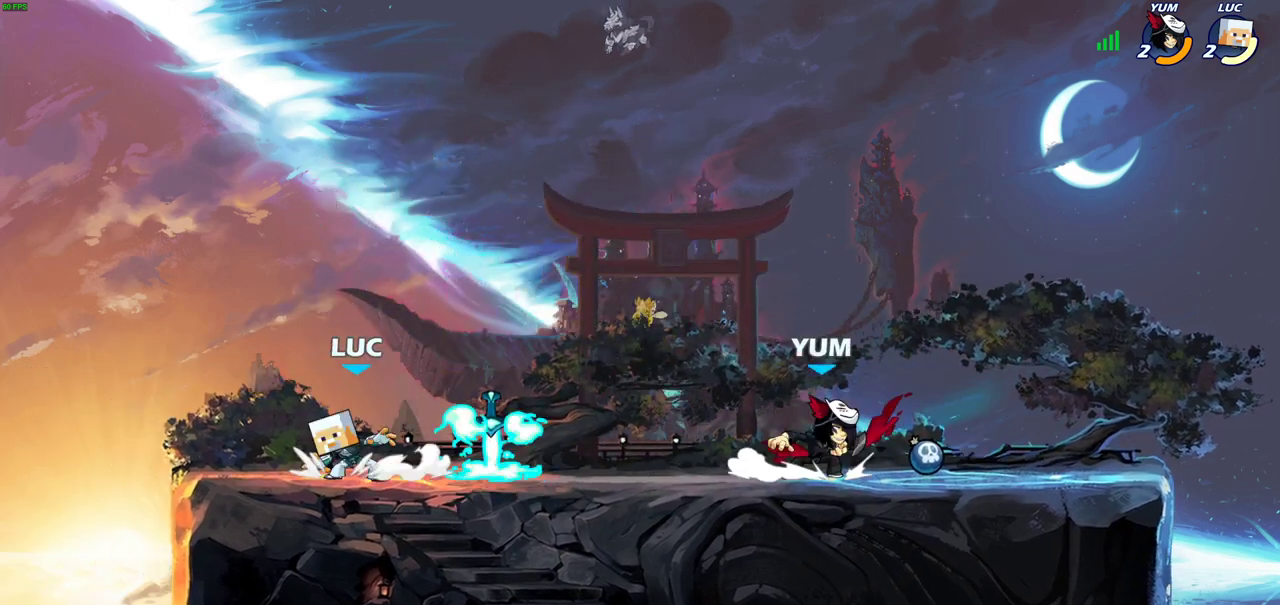
{"dt_ms": 700, "buttons": [], "left_stick": "up-right", "right_stick": "center"}
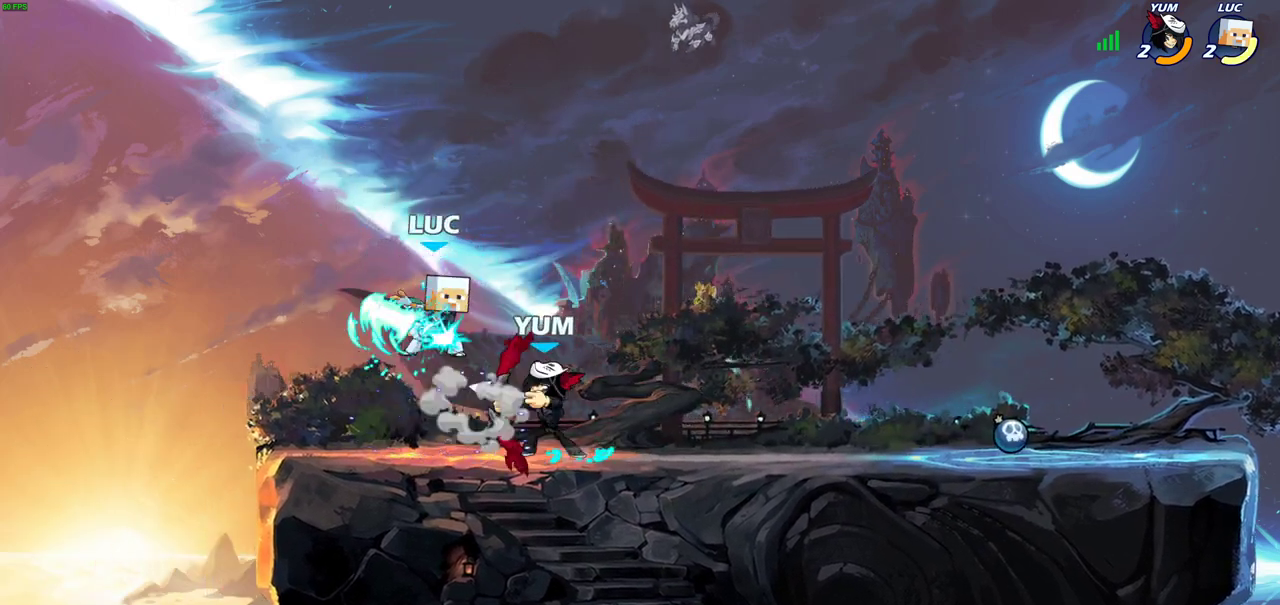
{"dt_ms": 600, "buttons": ["R2"], "left_stick": "left", "right_stick": "center", "events": [[100, "R2", "down"], [133, "left_stick", "right"], [333, "left_stick", "center"], [350, "R2", "up"], [483, "left_stick", "left"], [533, "R2", "down"]]}
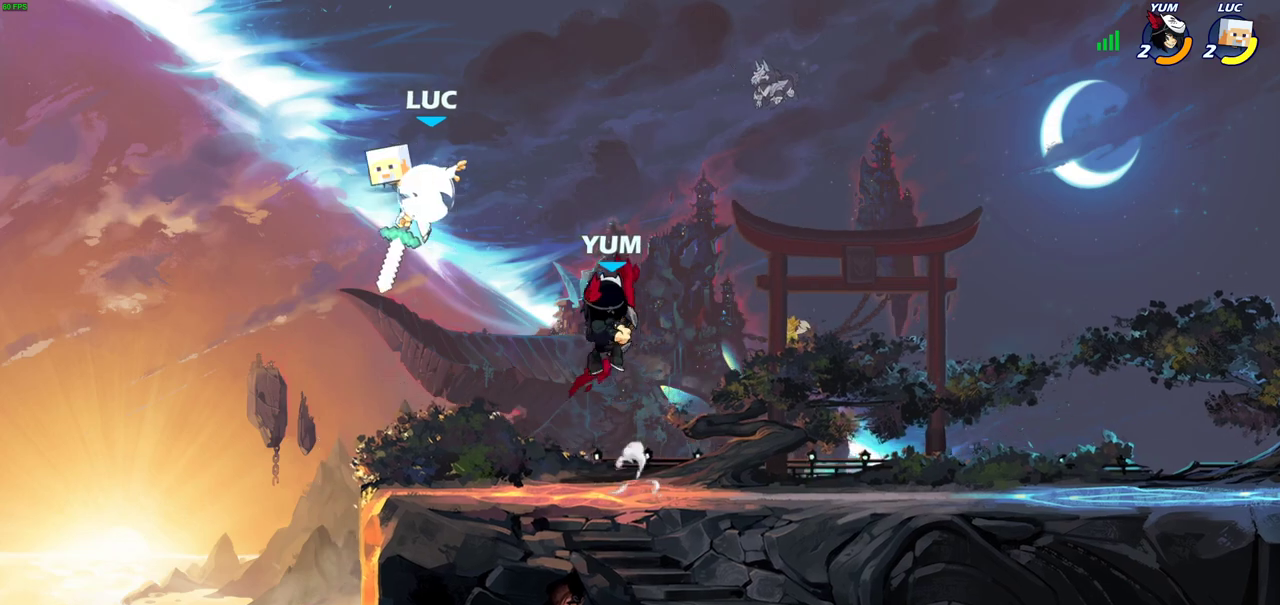
{"dt_ms": 300, "buttons": ["SQUARE"], "left_stick": "right", "right_stick": "center", "events": [[133, "left_stick", "right"], [150, "R2", "up"], [217, "SQUARE", "down"]]}
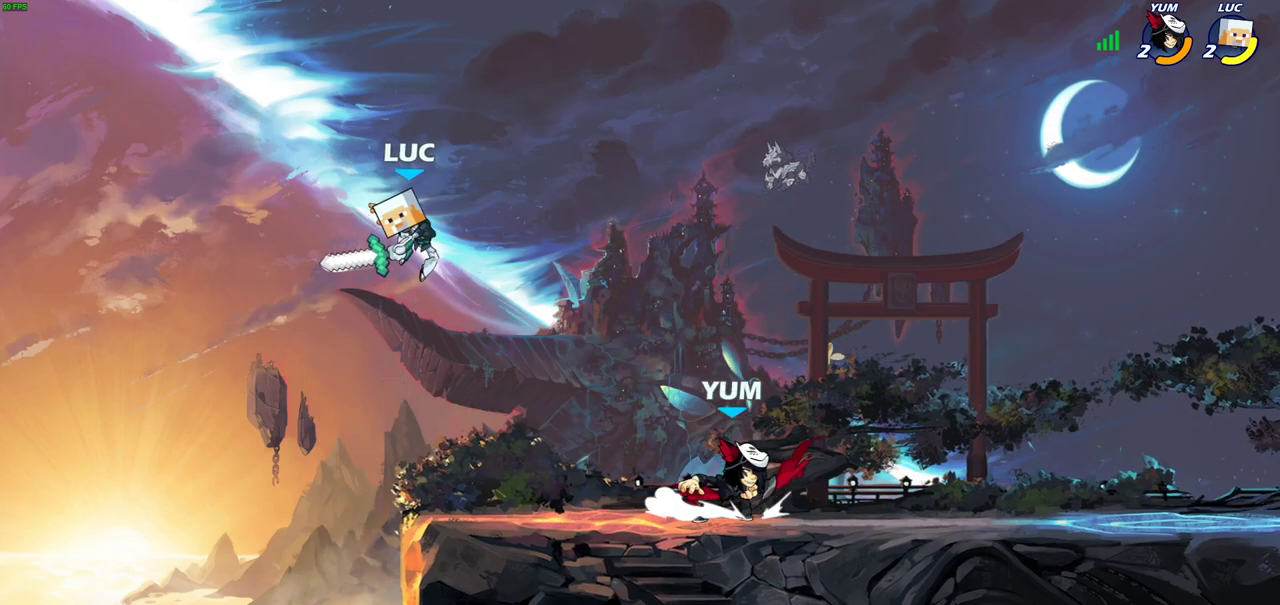
{"dt_ms": 300, "buttons": [], "left_stick": "left", "right_stick": "center", "events": [[17, "SQUARE", "up"], [117, "left_stick", "up-left"], [183, "left_stick", "left"]]}
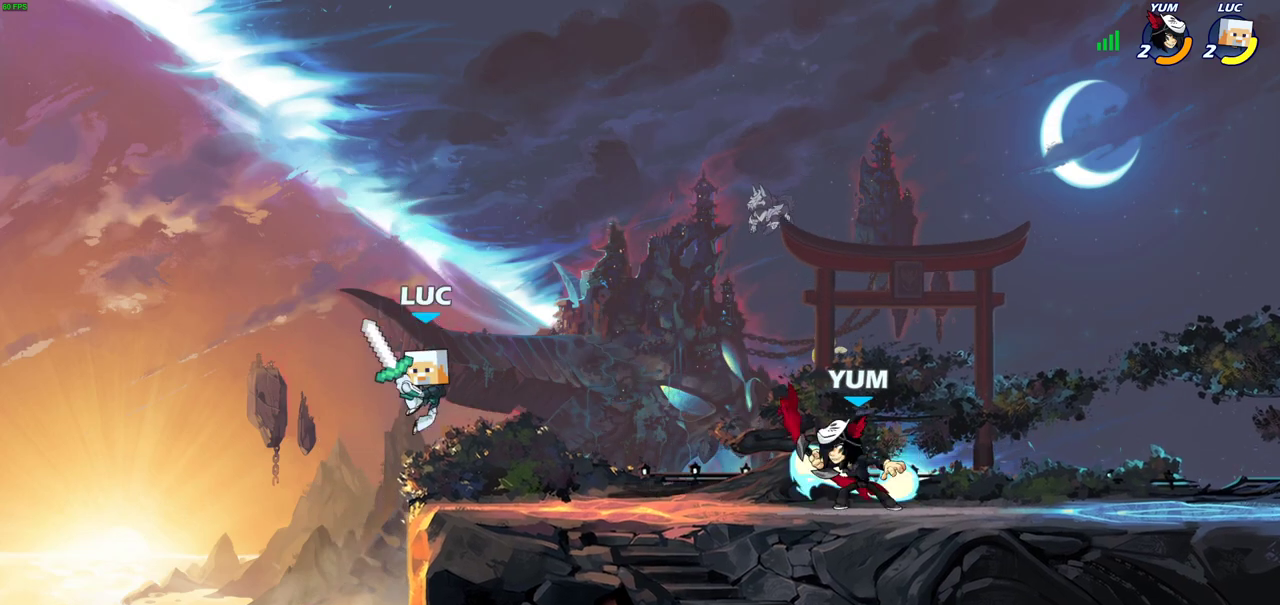
{"dt_ms": 800, "buttons": ["CROSS"], "left_stick": "right", "right_stick": "center", "events": [[133, "left_stick", "right"], [217, "left_stick", "up-left"], [367, "CROSS", "down"], [417, "left_stick", "up-right"], [467, "left_stick", "down-left"], [550, "CROSS", "up"], [683, "left_stick", "right"], [750, "CROSS", "down"]]}
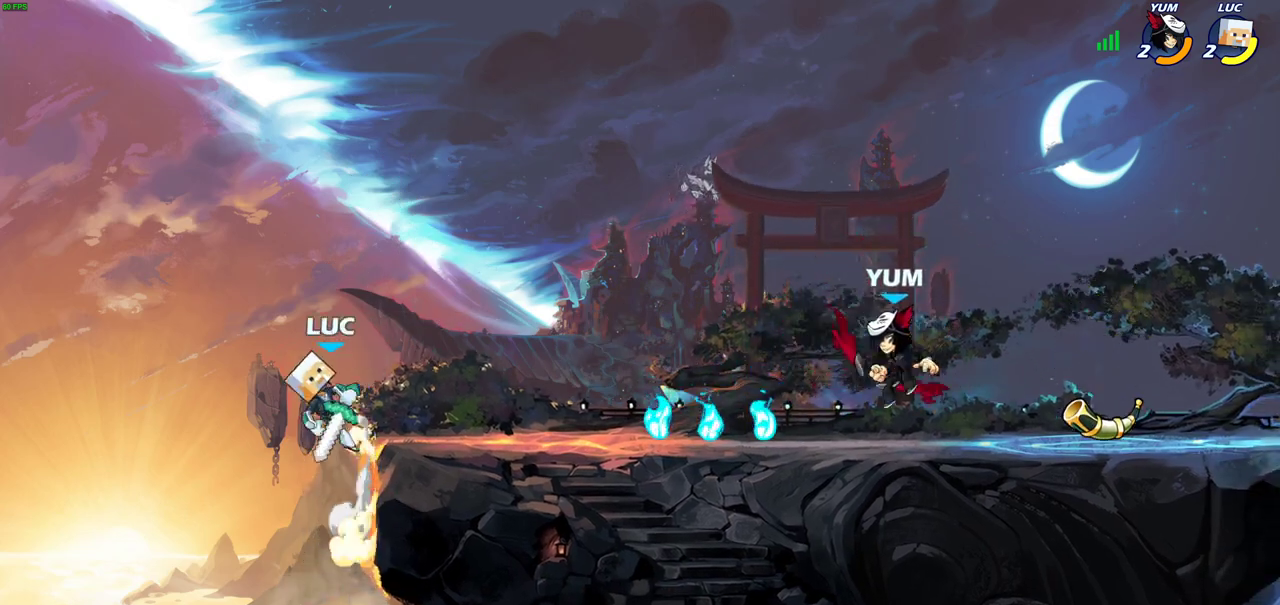
{"dt_ms": 400, "buttons": [], "left_stick": "right", "right_stick": "center", "events": [[17, "CIRCLE", "down"], [17, "CROSS", "up"], [133, "CIRCLE", "up"]]}